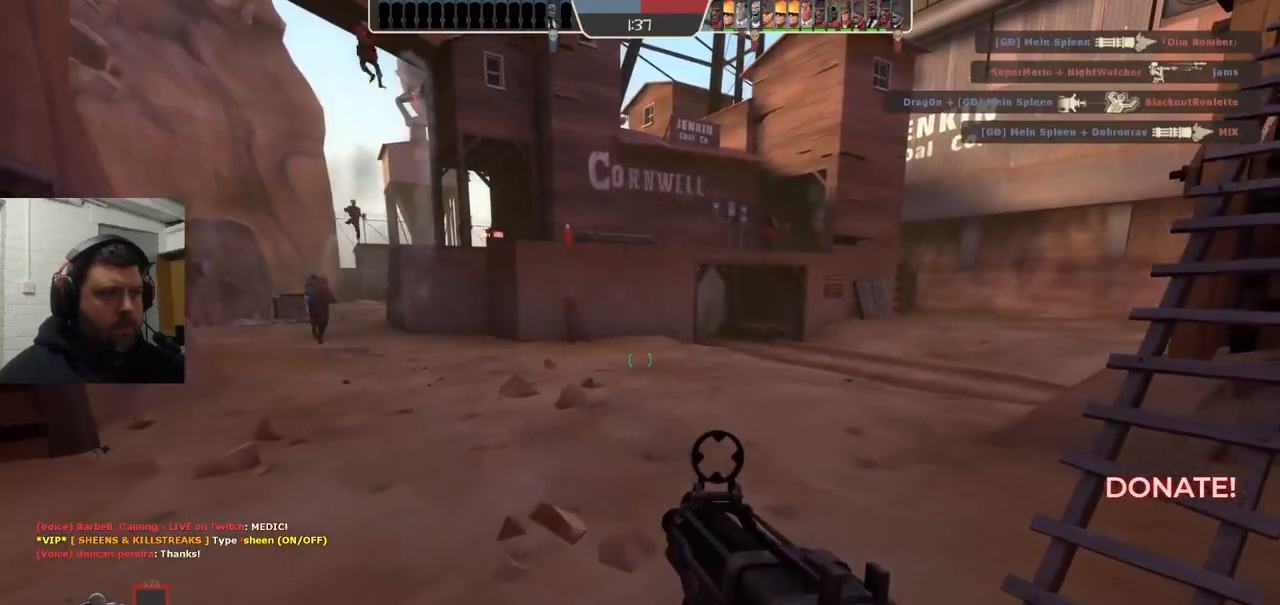
Gameplay with a controller (PlayStation layout); each line is a JSON object with the inputs held at the frame after it. "events" lists button and stick changes between this image and that frame as [ms after this image, input, new state], when the widget could be followed in between. Not read: L1.
{"buttons": [], "left_stick": "center", "right_stick": "center", "events": [[50, "SQUARE", "up"], [133, "SQUARE", "down"], [217, "SQUARE", "up"], [283, "SQUARE", "down"], [367, "SQUARE", "up"], [383, "SQUARE", "down"], [467, "SQUARE", "up"]]}
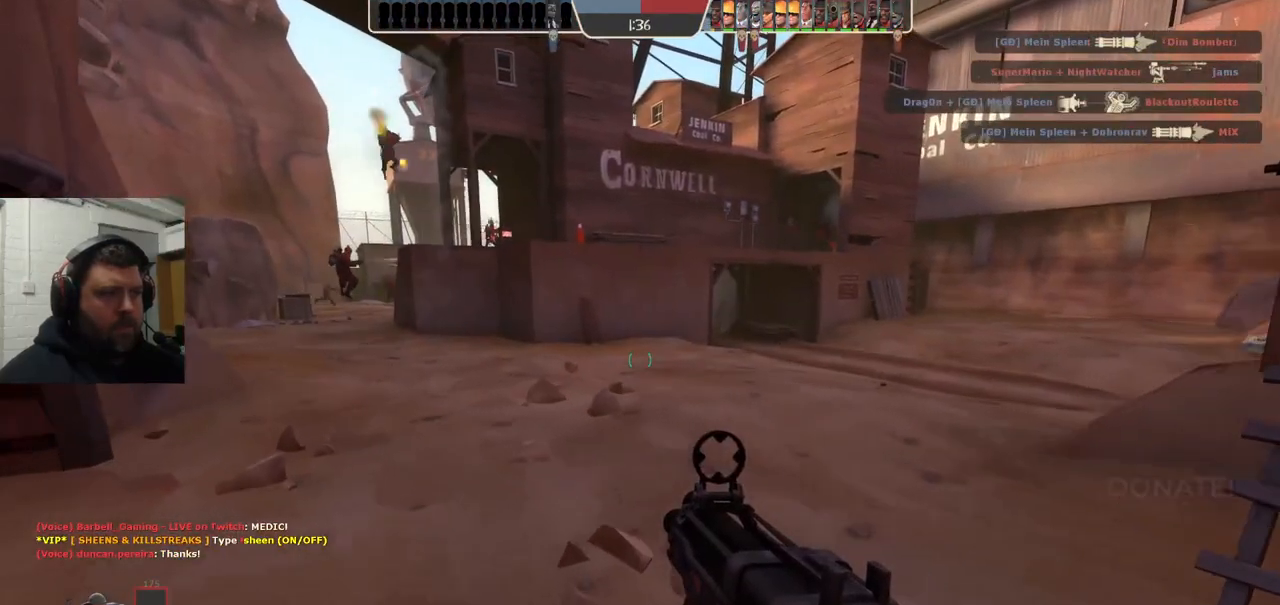
{"buttons": ["SQUARE"], "left_stick": "center", "right_stick": "center", "events": [[50, "SQUARE", "down"], [117, "SQUARE", "up"], [183, "left_stick", "down"], [200, "SQUARE", "down"], [267, "SQUARE", "up"], [283, "left_stick", "center"], [350, "SQUARE", "down"], [400, "SQUARE", "up"], [500, "SQUARE", "down"]]}
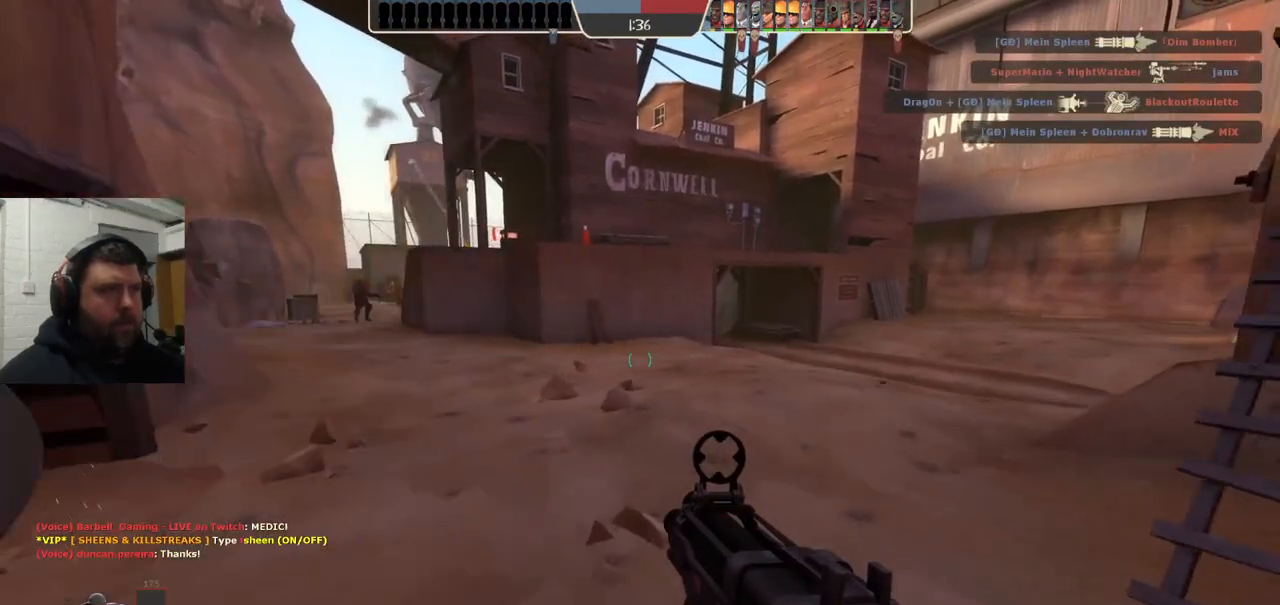
{"buttons": [], "left_stick": "down", "right_stick": "center", "events": [[183, "SQUARE", "up"], [267, "SQUARE", "down"], [333, "SQUARE", "up"], [417, "SQUARE", "down"], [500, "SQUARE", "up"], [500, "left_stick", "down"]]}
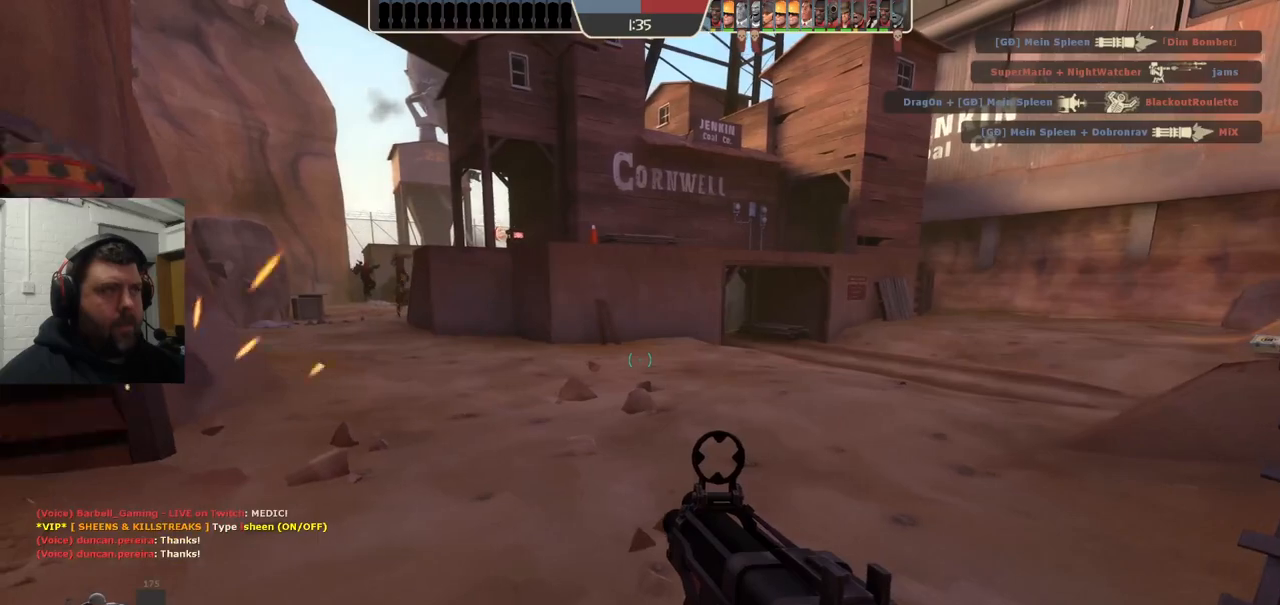
{"buttons": ["SQUARE"], "left_stick": "down", "right_stick": "center", "events": [[83, "SQUARE", "down"], [150, "left_stick", "center"], [167, "SQUARE", "up"], [267, "SQUARE", "down"], [350, "SQUARE", "up"], [433, "SQUARE", "down"], [500, "left_stick", "down"]]}
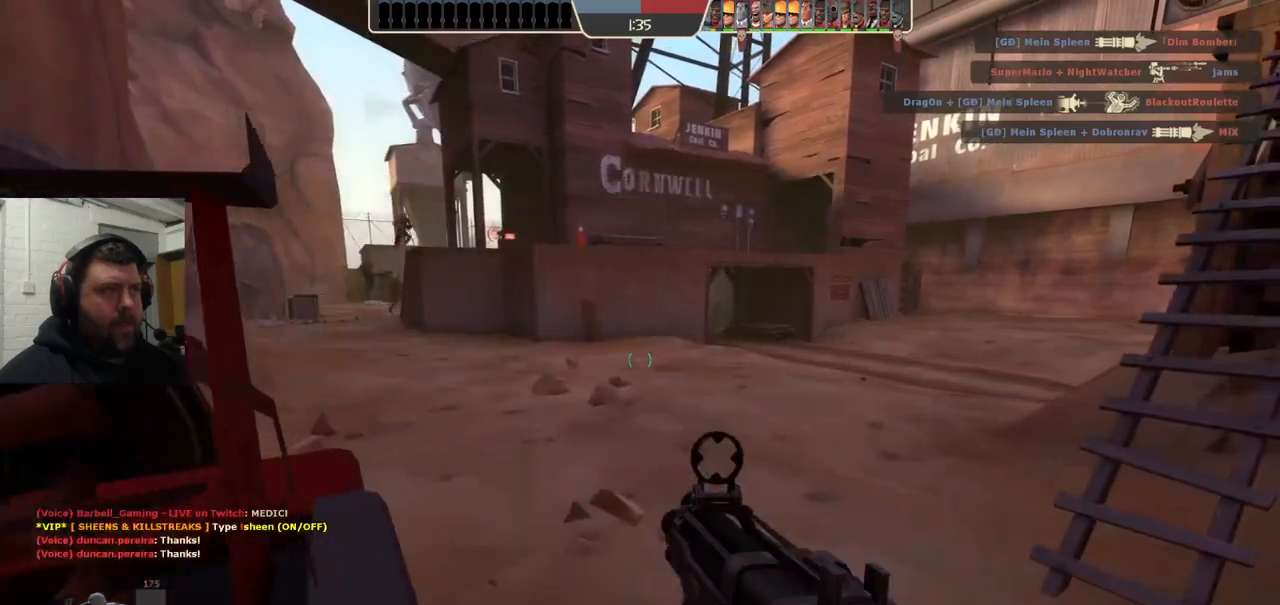
{"buttons": [], "left_stick": "center", "right_stick": "center", "events": [[17, "SQUARE", "up"], [100, "SQUARE", "down"], [183, "SQUARE", "up"], [233, "left_stick", "center"], [267, "SQUARE", "down"], [350, "SQUARE", "up"], [433, "SQUARE", "down"], [500, "SQUARE", "up"]]}
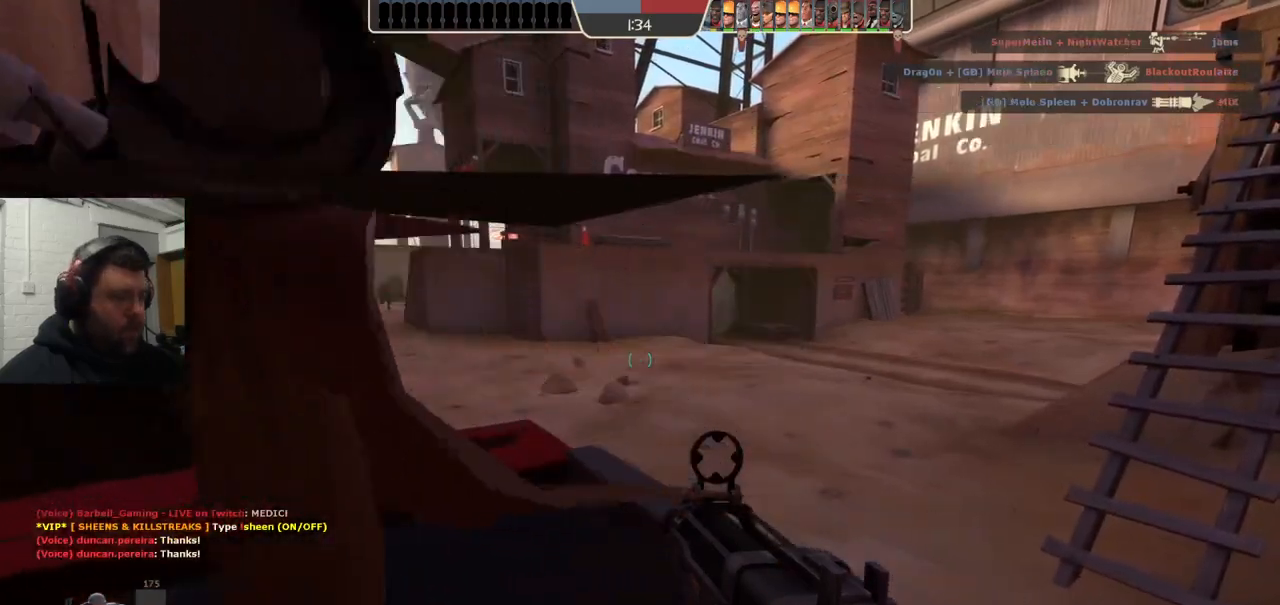
{"buttons": [], "left_stick": "center", "right_stick": "center", "events": [[83, "SQUARE", "down"], [150, "SQUARE", "up"], [250, "SQUARE", "down"], [317, "SQUARE", "up"], [400, "SQUARE", "down"], [467, "SQUARE", "up"]]}
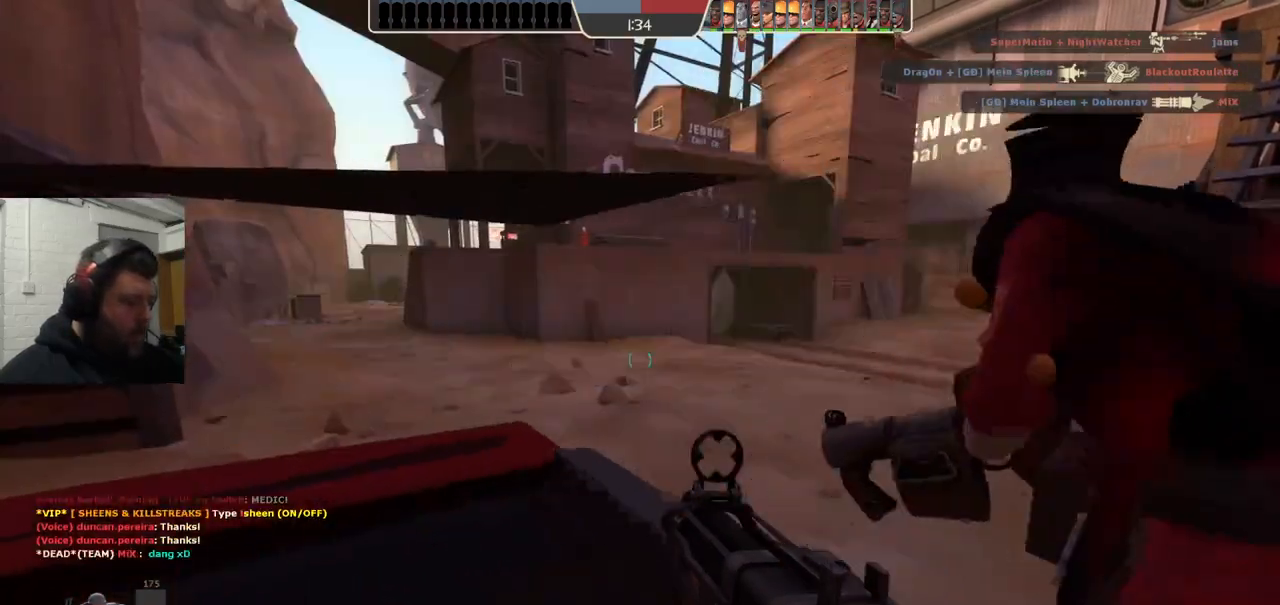
{"buttons": [], "left_stick": "center", "right_stick": "center", "events": [[67, "SQUARE", "down"], [117, "SQUARE", "up"], [217, "SQUARE", "down"], [283, "SQUARE", "up"], [367, "SQUARE", "down"], [450, "SQUARE", "up"]]}
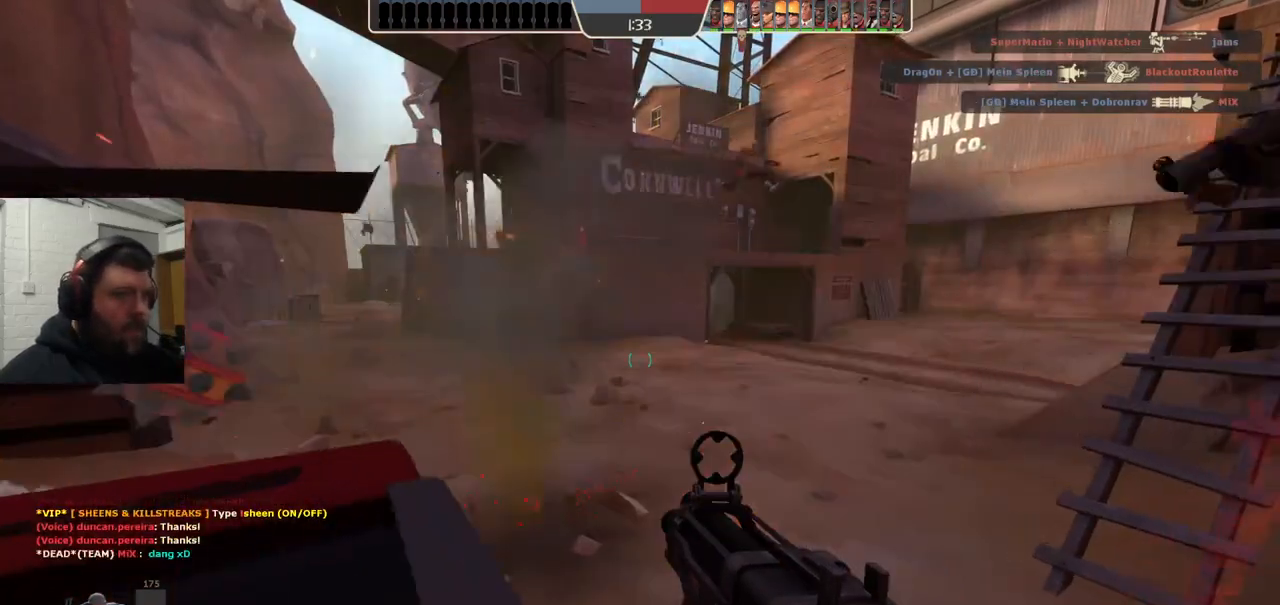
{"buttons": ["SQUARE"], "left_stick": "center", "right_stick": "center", "events": [[33, "SQUARE", "down"], [100, "SQUARE", "up"], [183, "SQUARE", "down"], [250, "SQUARE", "up"], [350, "SQUARE", "down"], [417, "SQUARE", "up"], [483, "SQUARE", "down"]]}
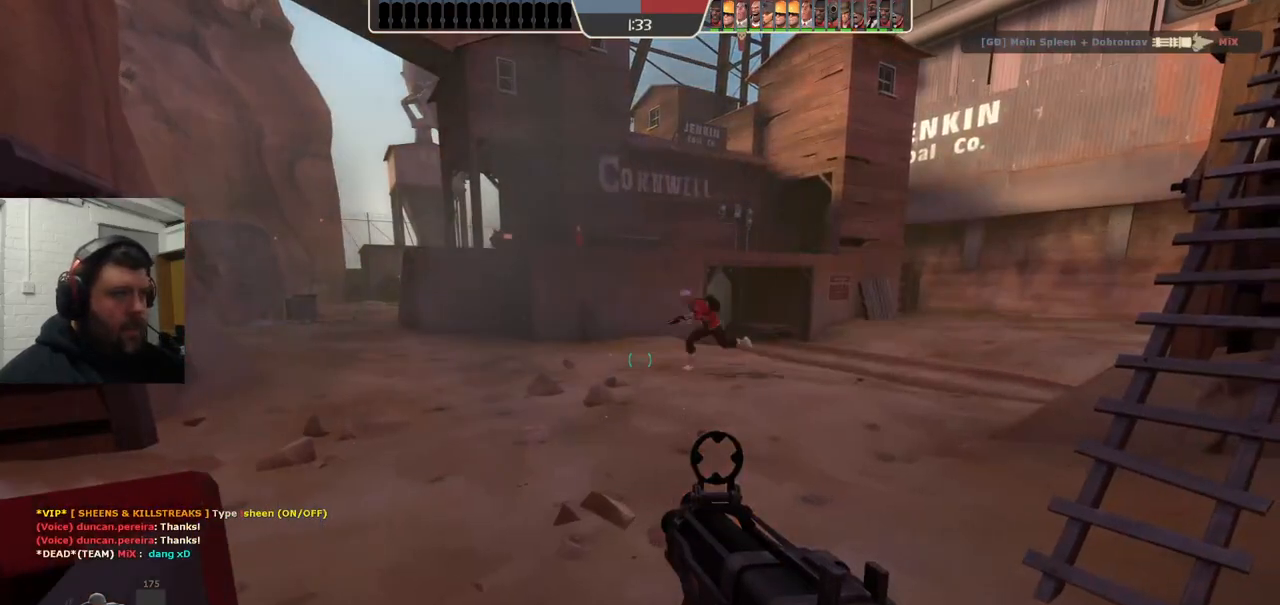
{"buttons": ["SQUARE"], "left_stick": "down", "right_stick": "center", "events": [[67, "SQUARE", "up"], [150, "SQUARE", "down"], [217, "SQUARE", "up"], [300, "SQUARE", "down"], [317, "left_stick", "down"], [367, "SQUARE", "up"], [450, "SQUARE", "down"]]}
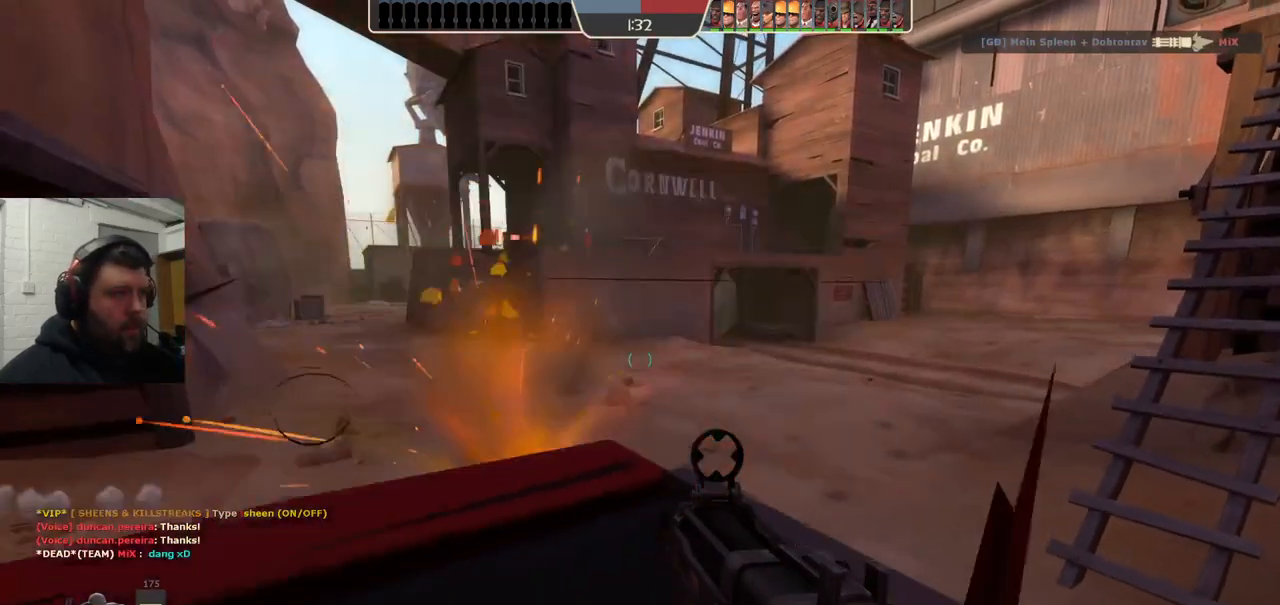
{"buttons": [], "left_stick": "up", "right_stick": "center", "events": [[17, "SQUARE", "up"], [33, "left_stick", "center"], [117, "SQUARE", "down"], [150, "SQUARE", "up"], [250, "SQUARE", "down"], [317, "SQUARE", "up"], [333, "left_stick", "up"]]}
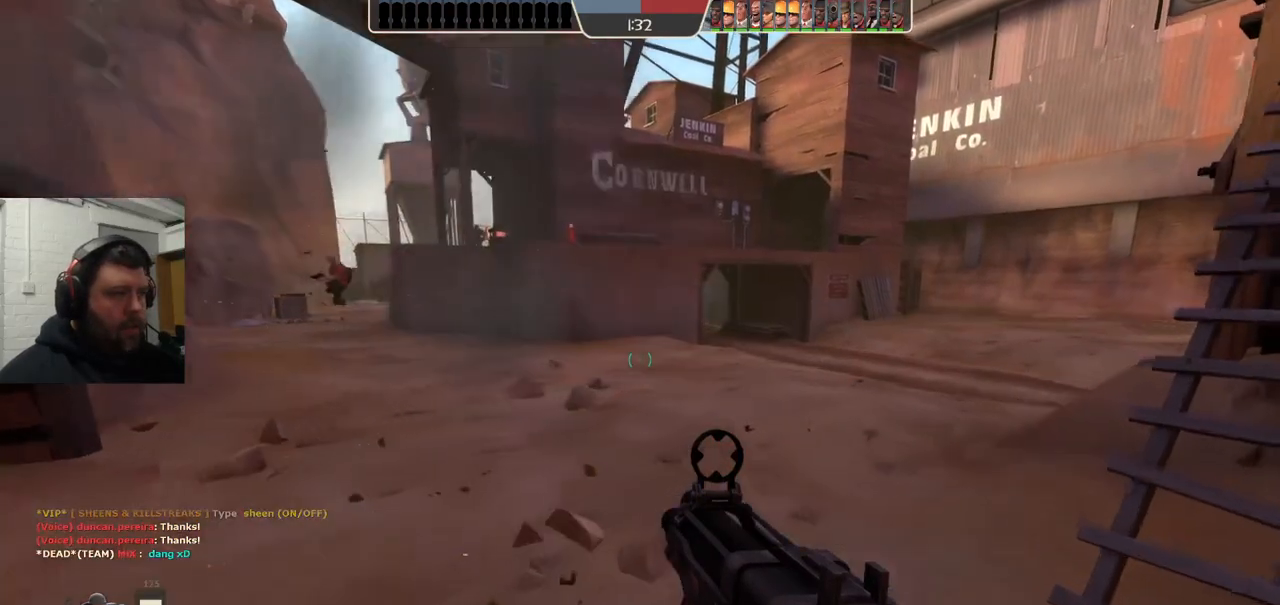
{"buttons": [], "left_stick": "up", "right_stick": "right", "events": [[317, "right_stick", "right"]]}
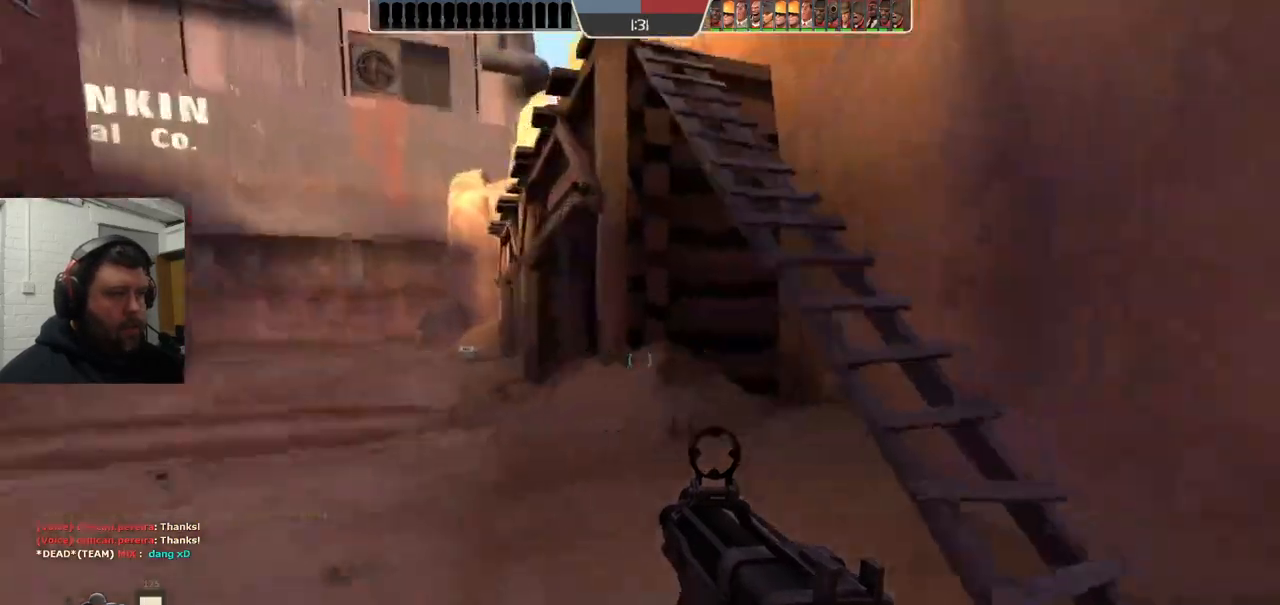
{"buttons": [], "left_stick": "up-left", "right_stick": "center", "events": [[17, "right_stick", "center"], [433, "left_stick", "up-left"]]}
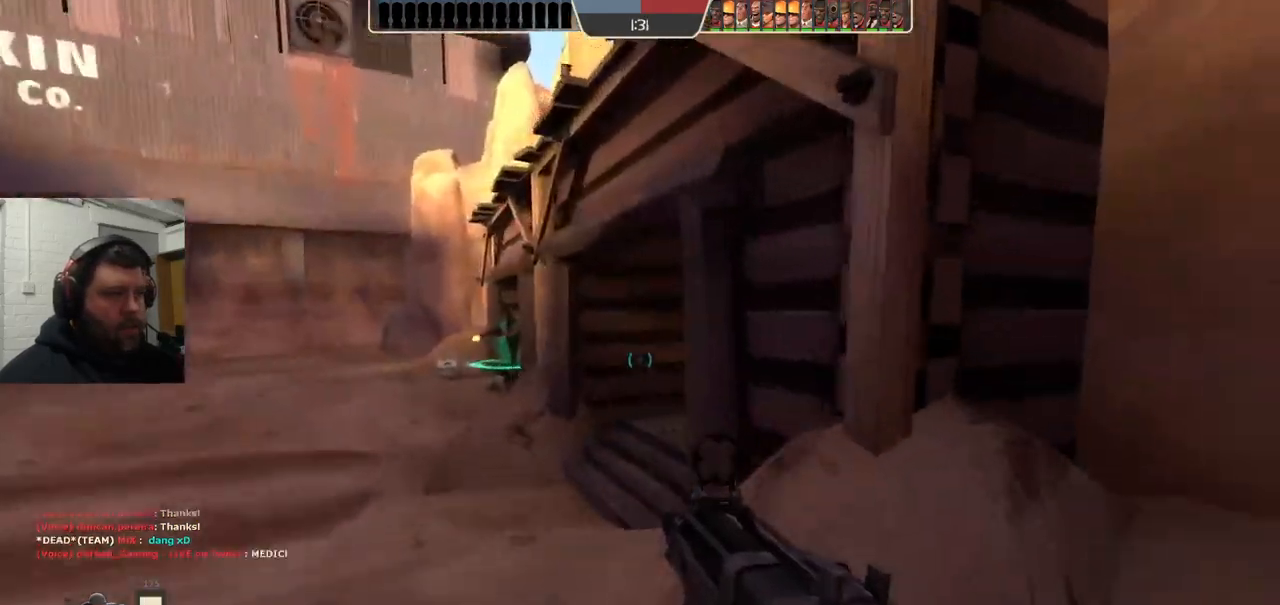
{"buttons": [], "left_stick": "up-left", "right_stick": "right", "events": [[200, "right_stick", "left"], [317, "right_stick", "center"], [483, "right_stick", "right"]]}
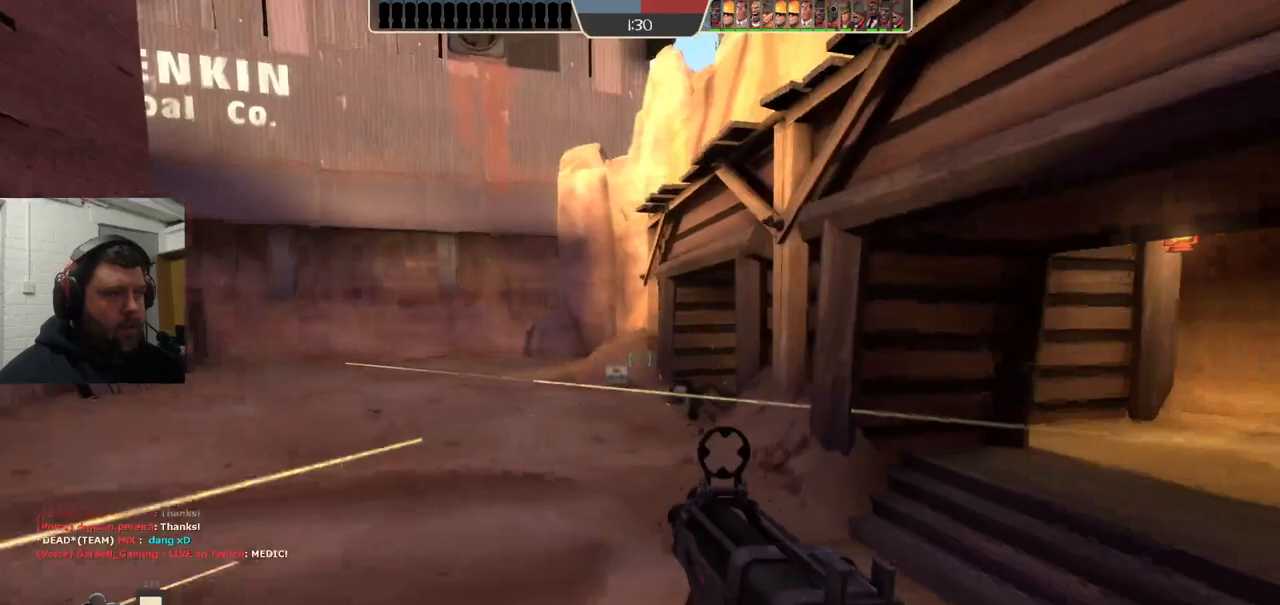
{"buttons": [], "left_stick": "up-left", "right_stick": "center", "events": [[83, "right_stick", "center"]]}
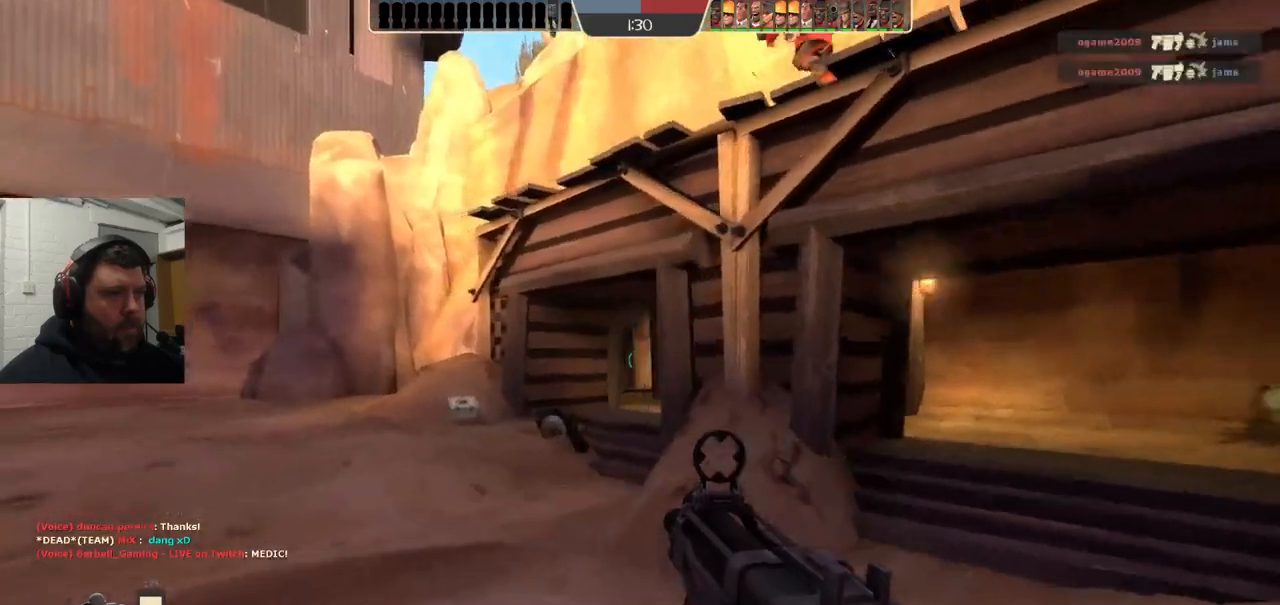
{"buttons": ["R2"], "left_stick": "down-left", "right_stick": "center", "events": [[100, "R2", "down"], [500, "left_stick", "down-left"]]}
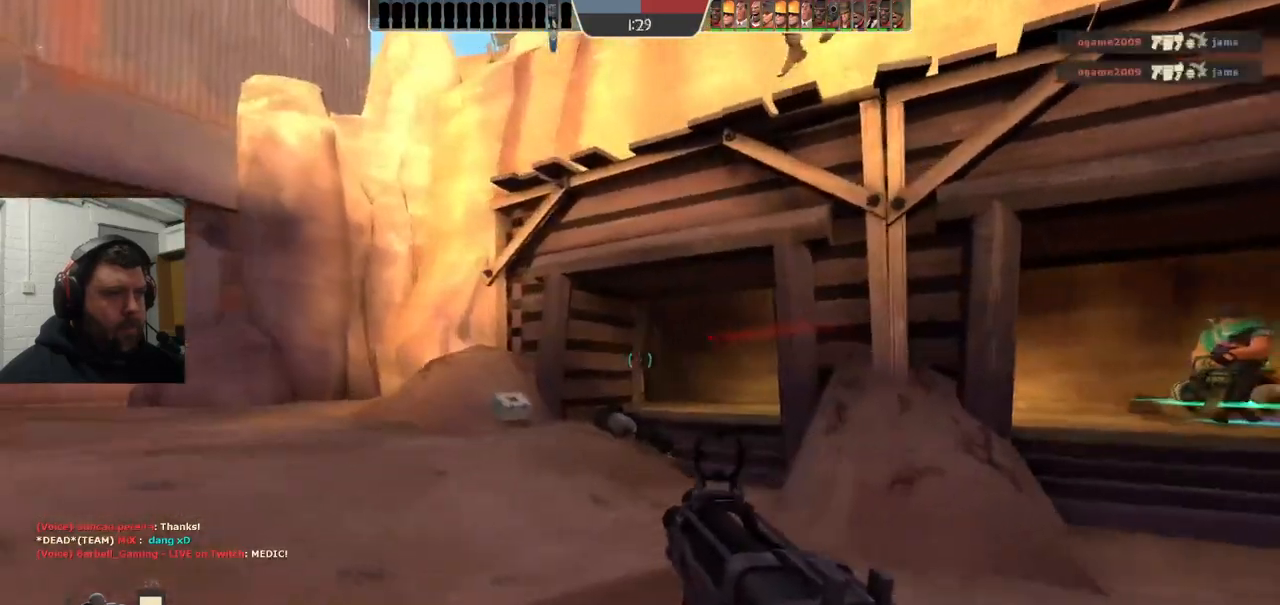
{"buttons": [], "left_stick": "down-right", "right_stick": "right", "events": [[100, "left_stick", "down-right"], [333, "R2", "up"], [450, "right_stick", "right"]]}
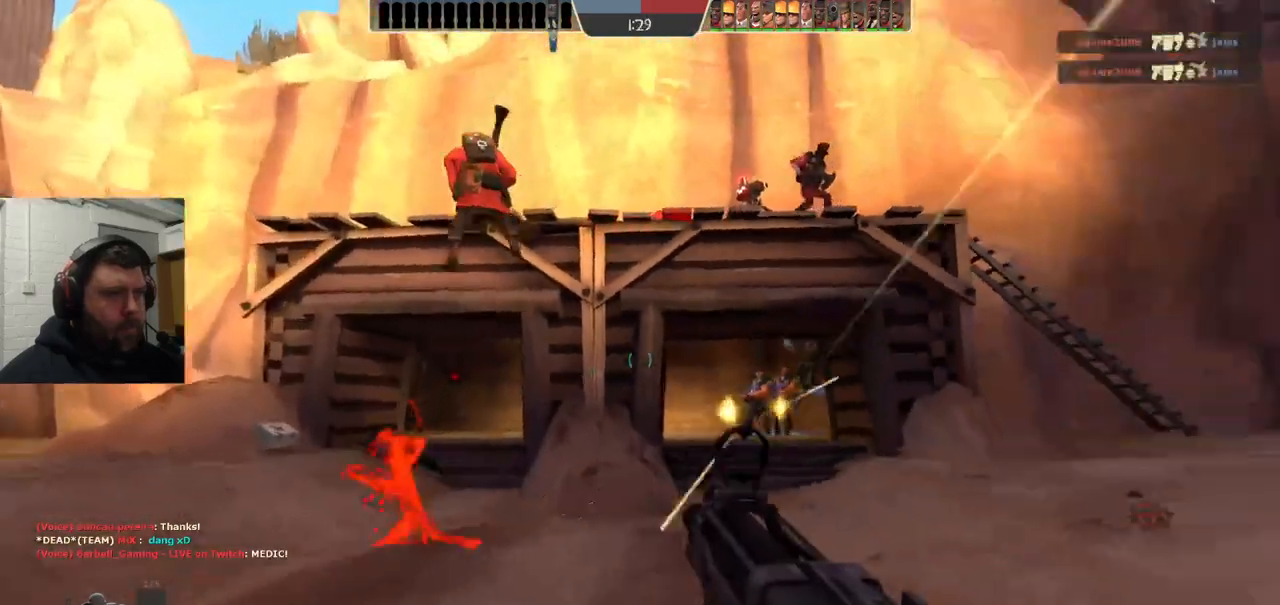
{"buttons": [], "left_stick": "left", "right_stick": "center", "events": [[67, "left_stick", "down-left"], [100, "right_stick", "center"], [133, "R2", "down"], [450, "R2", "up"], [467, "left_stick", "left"]]}
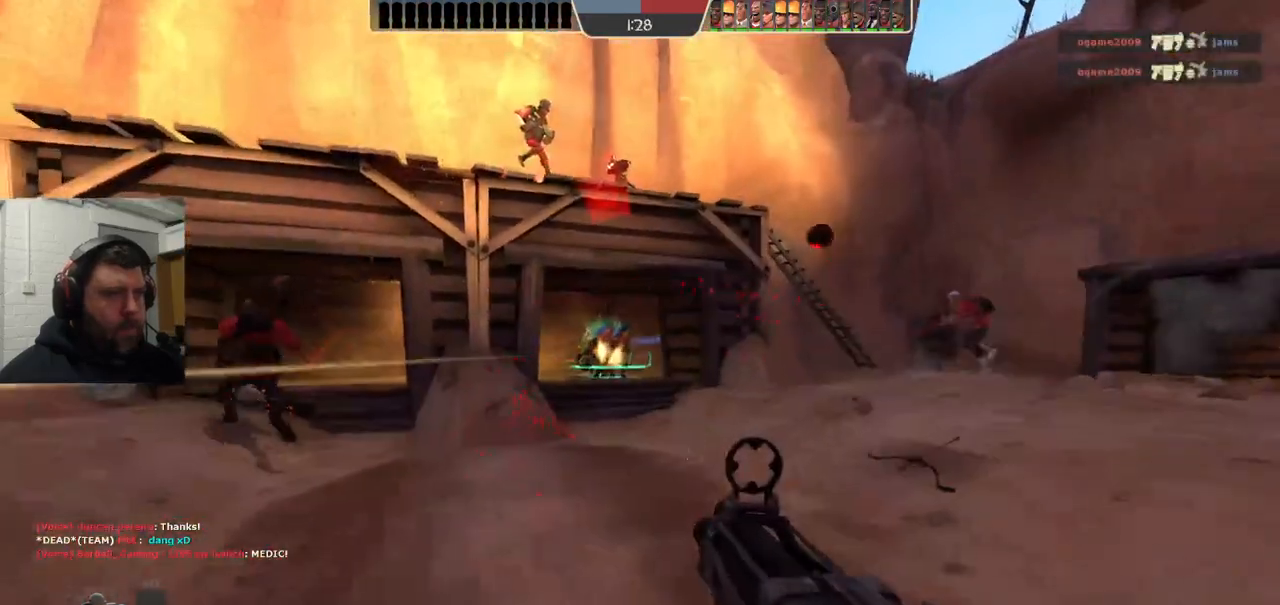
{"buttons": ["R2"], "left_stick": "up", "right_stick": "center", "events": [[117, "R1", "down"], [217, "R1", "up"], [333, "left_stick", "up-left"], [467, "left_stick", "up"], [483, "R2", "down"]]}
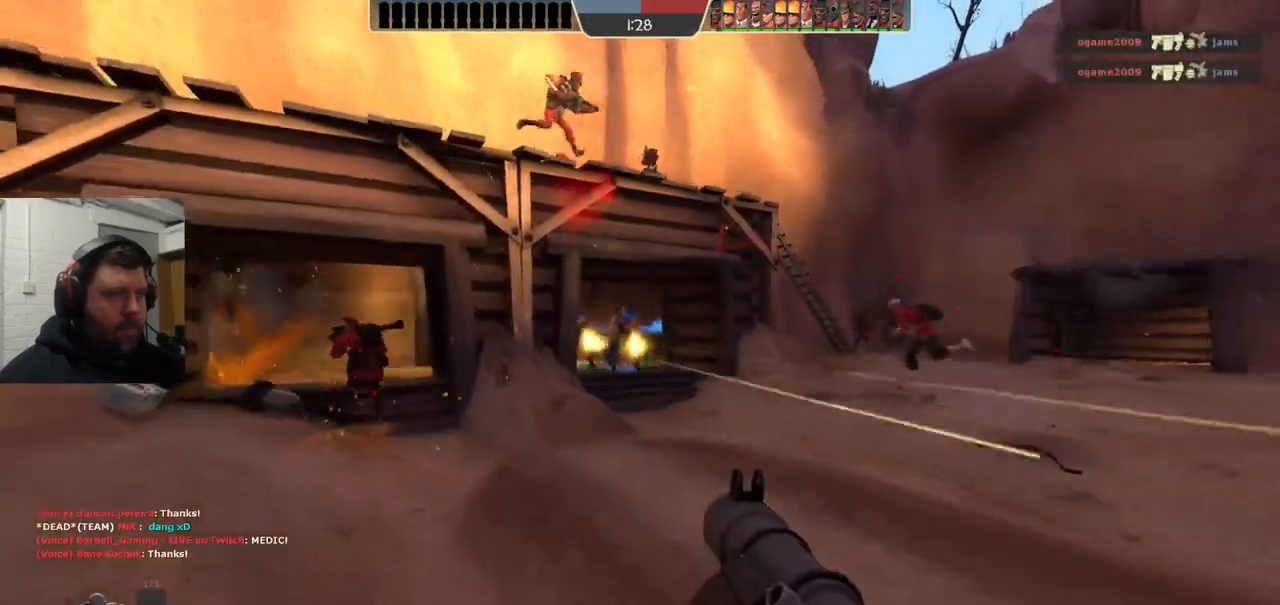
{"buttons": [], "left_stick": "down-right", "right_stick": "center", "events": [[133, "R2", "up"], [283, "R2", "down"], [367, "R2", "up"], [417, "left_stick", "right"], [467, "left_stick", "down-right"]]}
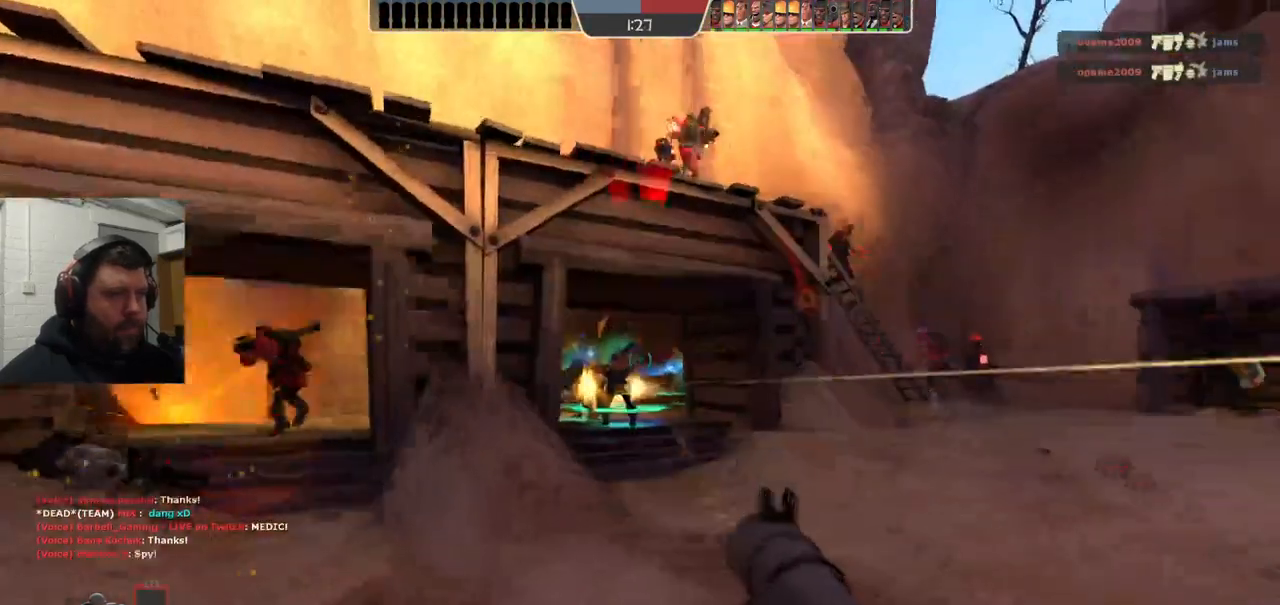
{"buttons": ["R2"], "left_stick": "down-left", "right_stick": "center", "events": [[33, "left_stick", "down-left"], [217, "R2", "down"], [250, "R2", "up"], [350, "L2", "down"], [350, "R2", "down"], [383, "R2", "up"], [483, "R2", "down"], [500, "L2", "up"]]}
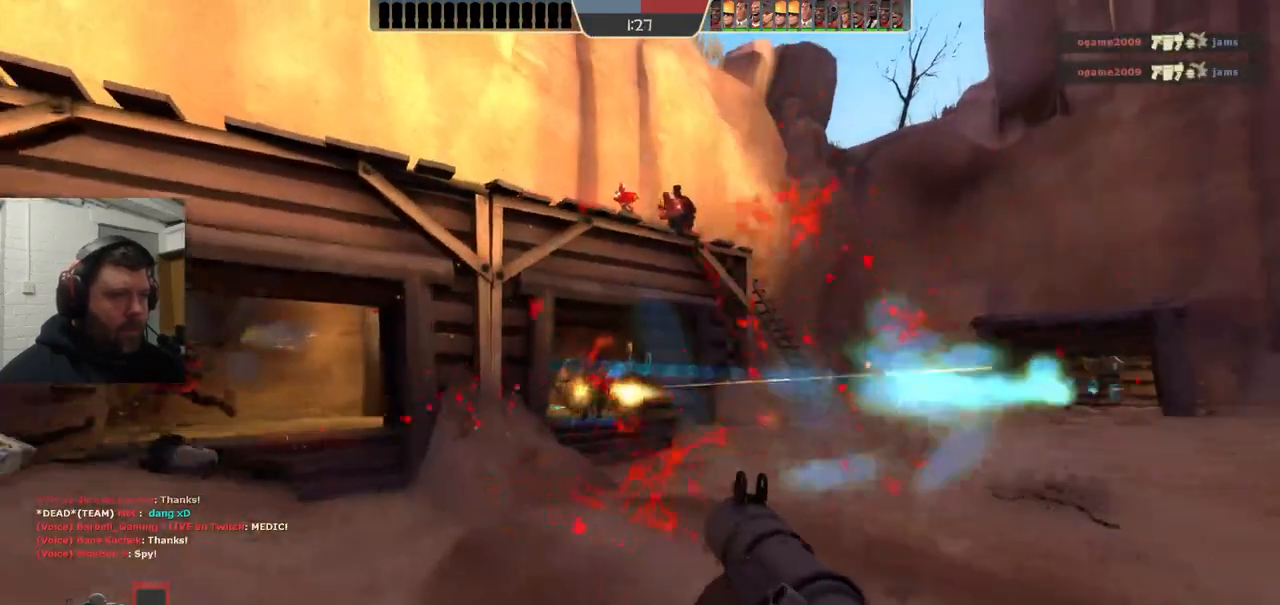
{"buttons": ["L2"], "left_stick": "left", "right_stick": "center", "events": [[33, "R2", "up"], [50, "L2", "down"], [117, "R2", "down"], [117, "left_stick", "down"], [167, "R2", "up"], [250, "R2", "down"], [250, "left_stick", "down-left"], [300, "R2", "up"], [367, "L2", "up"], [400, "left_stick", "left"], [450, "L2", "down"]]}
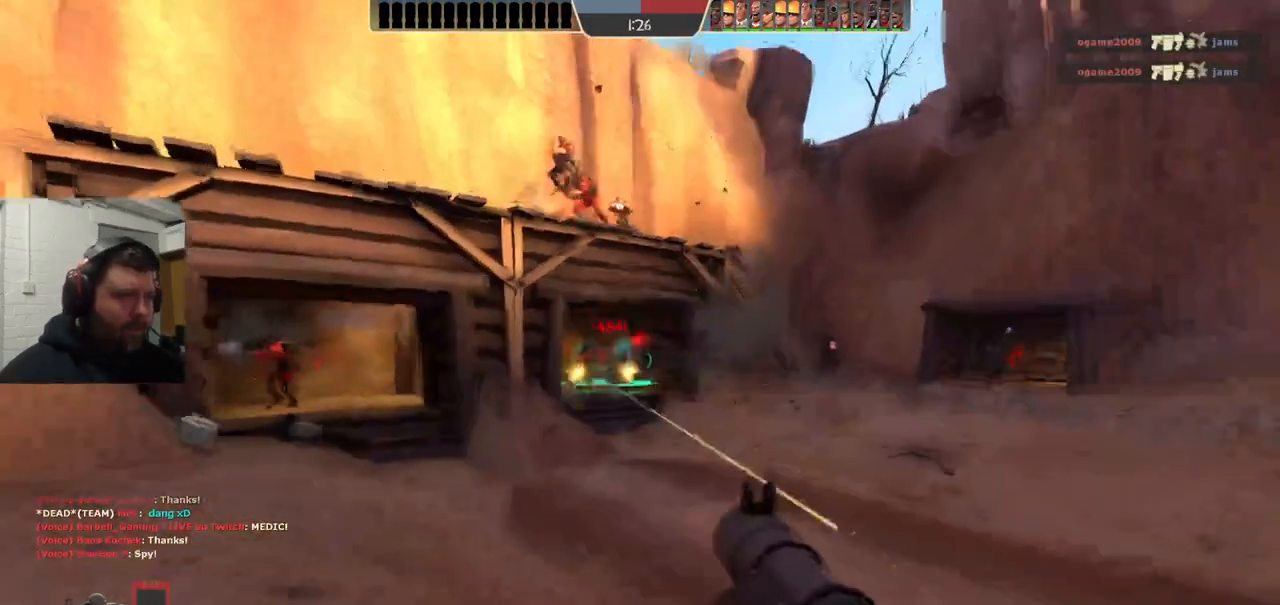
{"buttons": ["L2"], "left_stick": "left", "right_stick": "center", "events": [[17, "R2", "down"], [67, "L2", "up"], [67, "R2", "up"], [150, "L2", "down"], [150, "R2", "down"], [217, "R2", "up"], [233, "L2", "up"], [283, "L2", "down"], [283, "R2", "down"], [350, "R2", "up"], [383, "L2", "up"], [433, "R2", "down"], [450, "L2", "down"], [483, "R2", "up"]]}
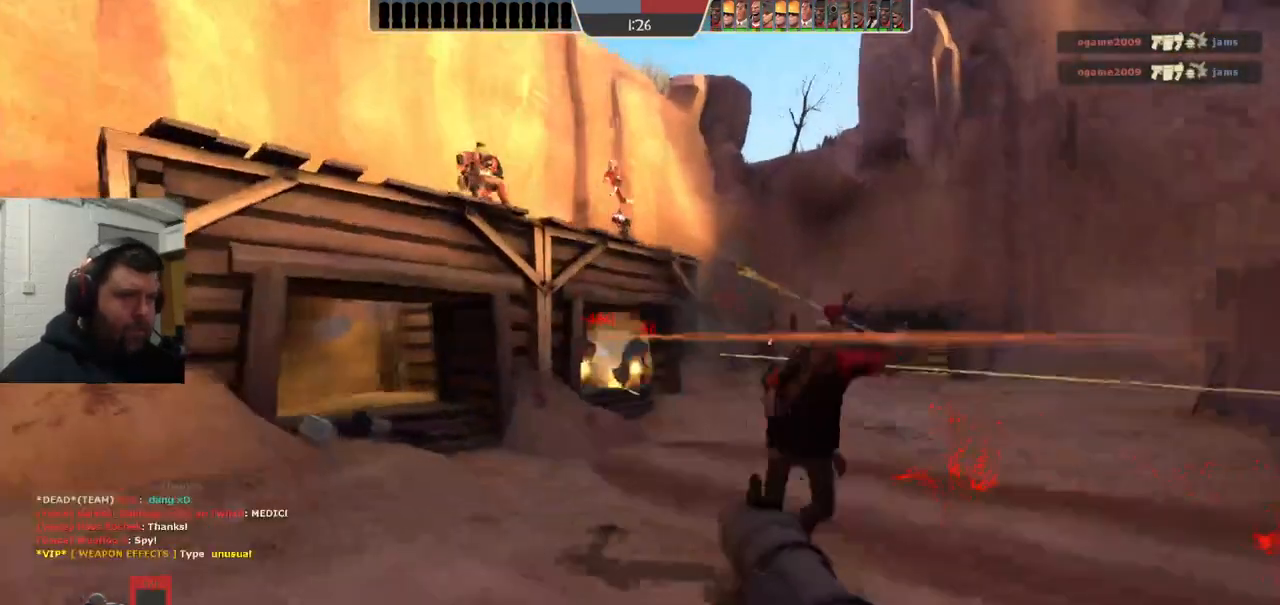
{"buttons": ["R2"], "left_stick": "up-left", "right_stick": "center", "events": [[67, "L2", "up"], [67, "R2", "down"], [117, "L2", "down"], [117, "R2", "up"], [200, "R2", "down"], [250, "L2", "up"], [267, "R2", "up"], [317, "left_stick", "up-left"], [333, "L2", "down"], [333, "R2", "down"], [400, "R2", "up"], [467, "R2", "down"], [483, "L2", "up"]]}
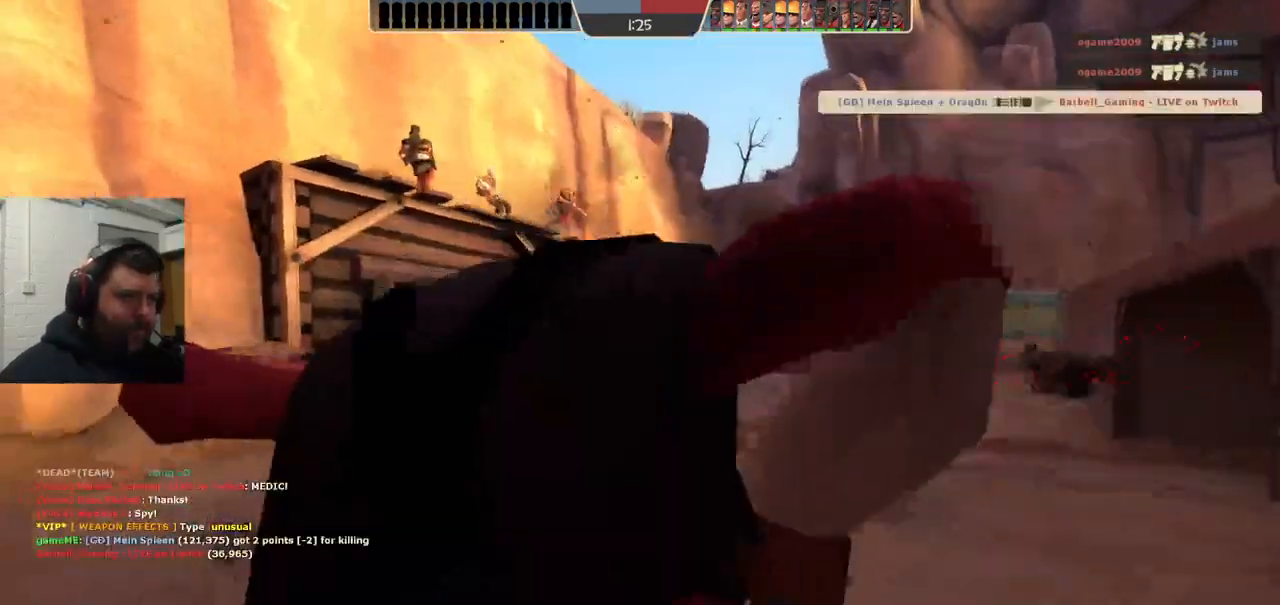
{"buttons": ["SQUARE"], "left_stick": "center", "right_stick": "center", "events": [[33, "R2", "up"], [50, "L2", "down"], [100, "R2", "down"], [167, "R2", "up"], [183, "L2", "up"], [200, "left_stick", "center"], [283, "SQUARE", "down"], [367, "SQUARE", "up"], [450, "SQUARE", "down"]]}
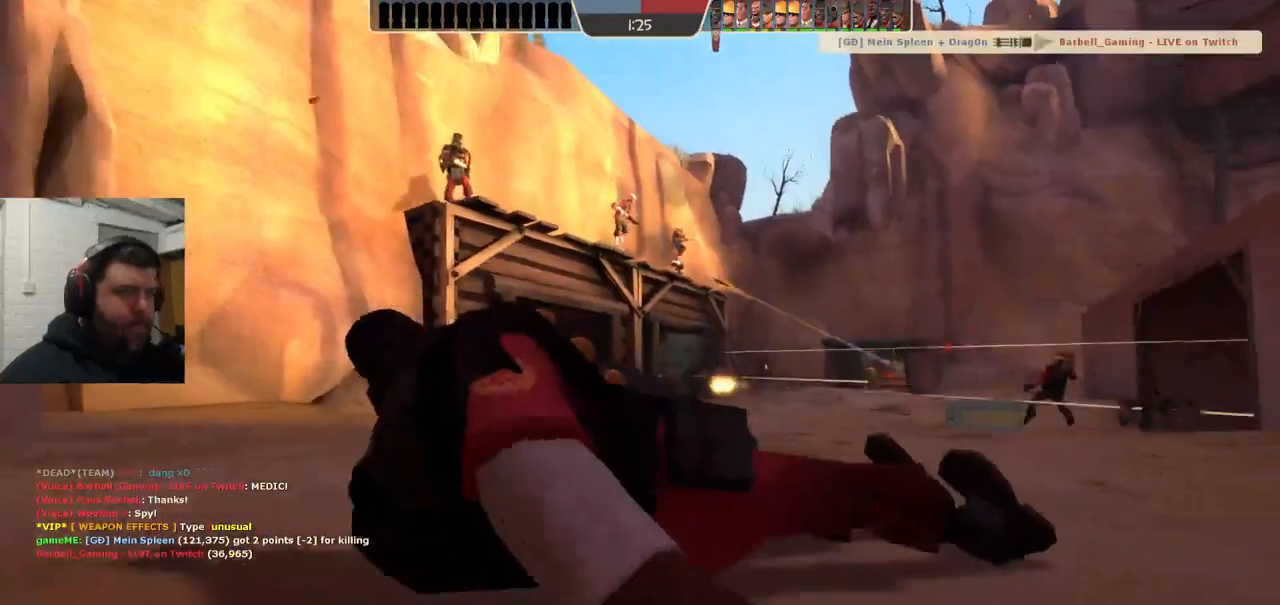
{"buttons": [], "left_stick": "center", "right_stick": "center", "events": [[17, "SQUARE", "up"], [117, "SQUARE", "down"], [183, "SQUARE", "up"], [267, "SQUARE", "down"], [367, "SQUARE", "up"]]}
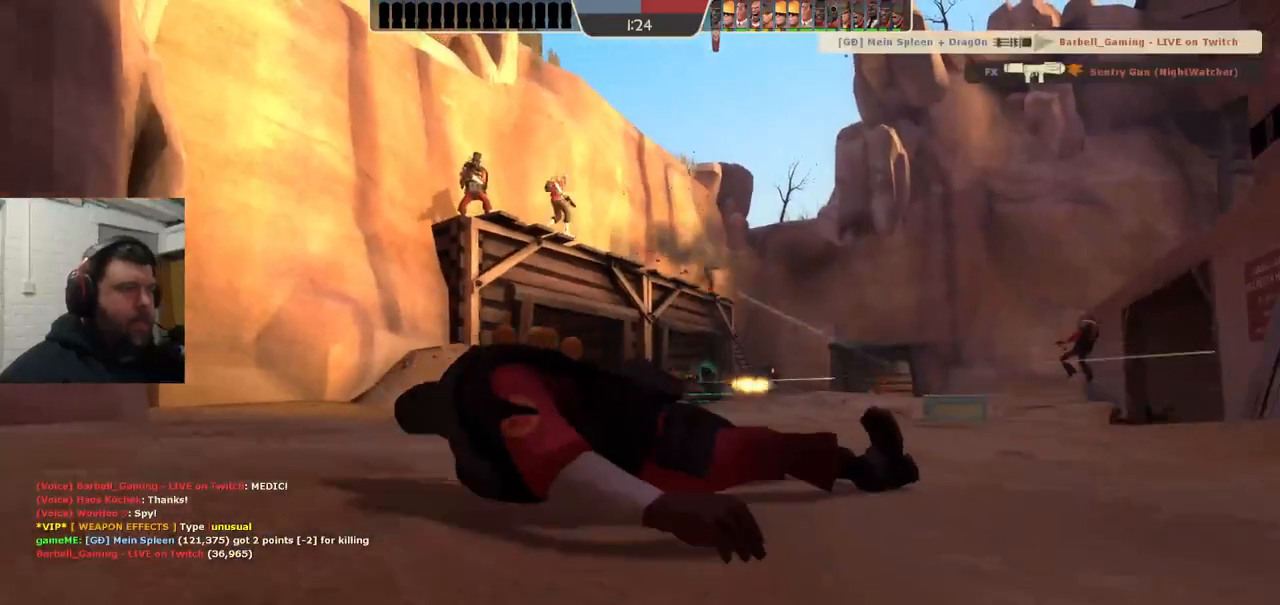
{"buttons": [], "left_stick": "center", "right_stick": "center", "events": []}
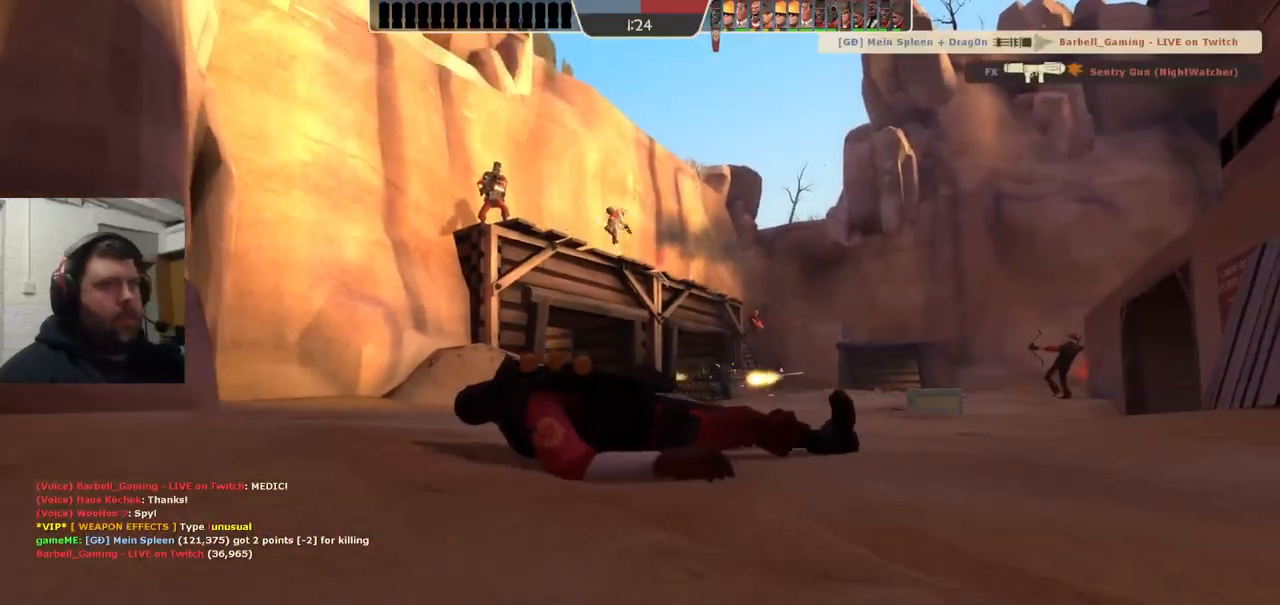
{"buttons": [], "left_stick": "up", "right_stick": "center", "events": [[400, "left_stick", "up"]]}
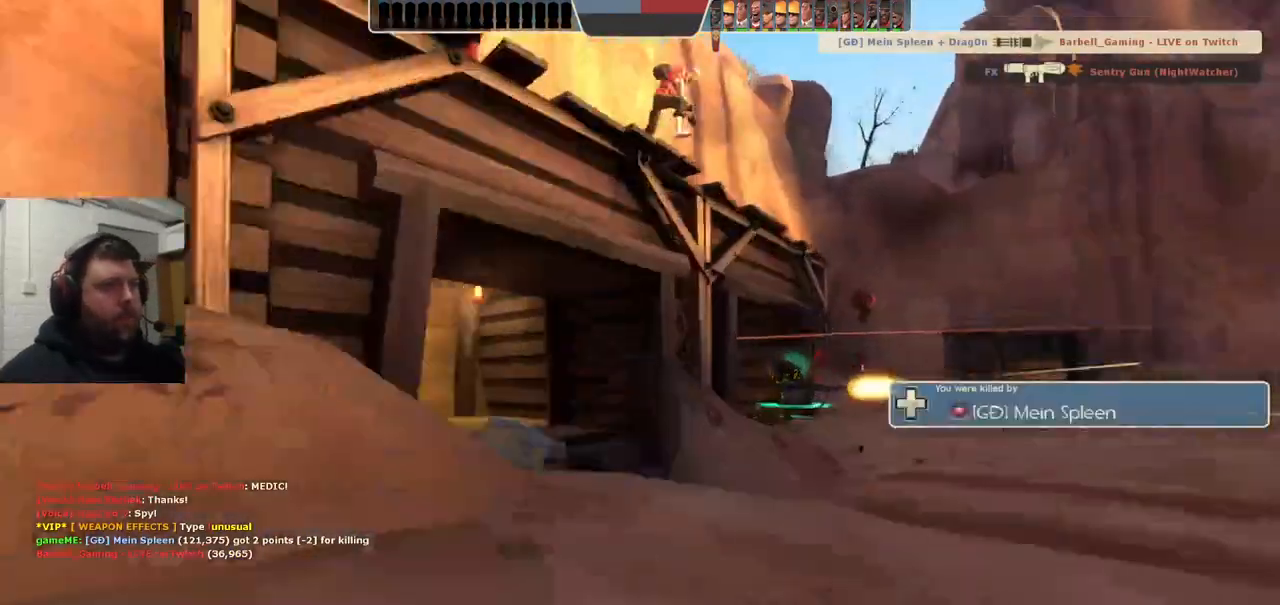
{"buttons": [], "left_stick": "up", "right_stick": "center", "events": []}